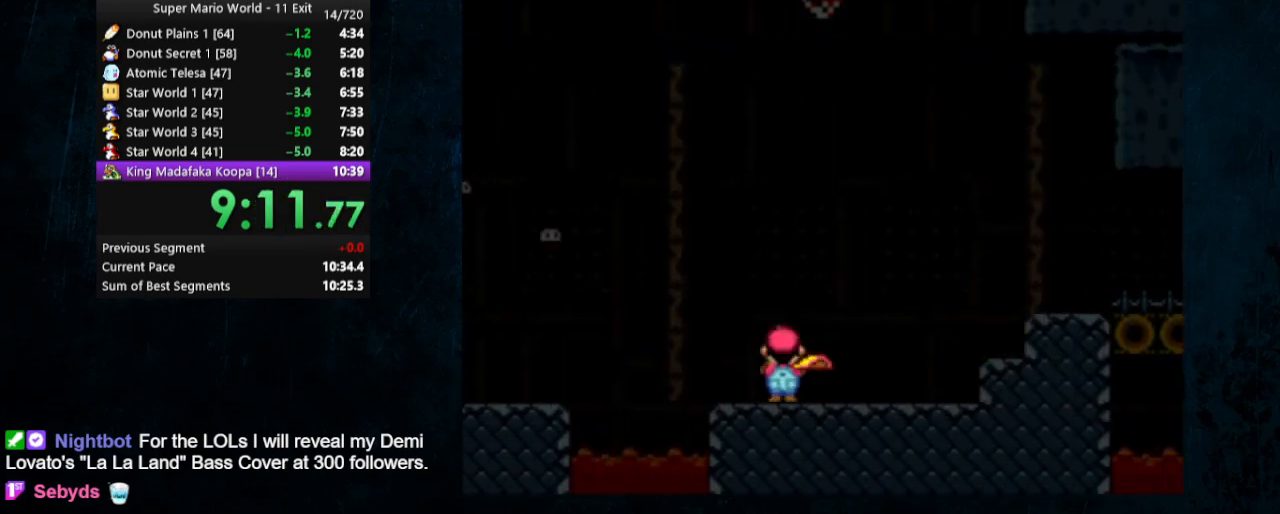
Gameplay with a controller (Nintendo layout); each line is a JSON object with the inputs held at the frame after it. "events" lists button and stick changes between this image and that frame as [ms after this image, input, new state], when the widget could be followed in between. Not read: L3 R3.
{"buttons": ["Y", "DPAD_RIGHT"], "events": [[233, "A", "down"], [267, "A", "up"], [267, "X", "up"]]}
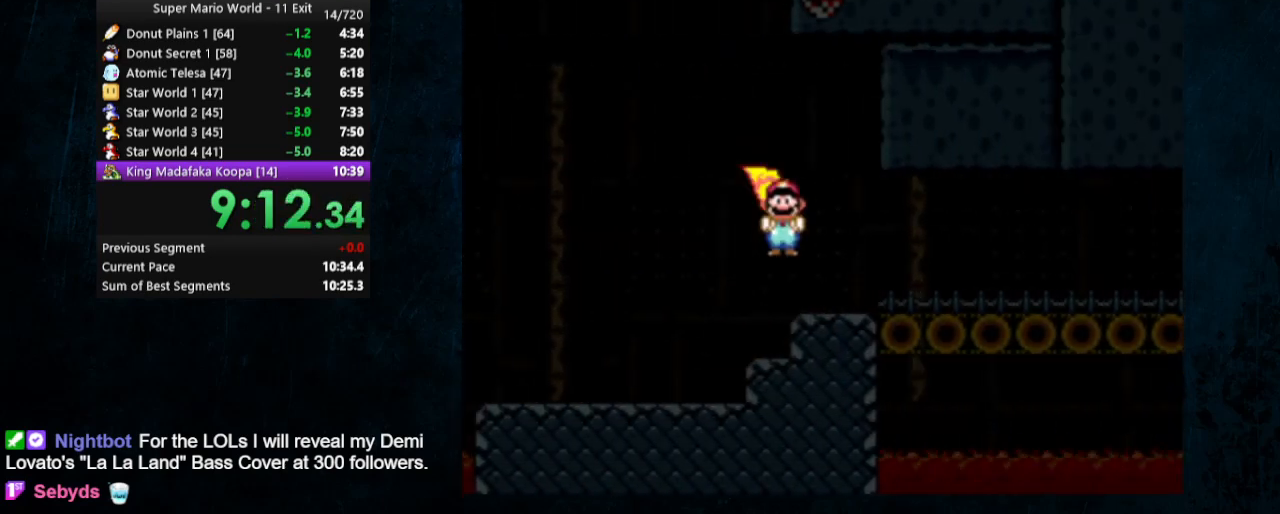
{"buttons": ["X", "Y", "DPAD_RIGHT"], "events": [[433, "X", "down"]]}
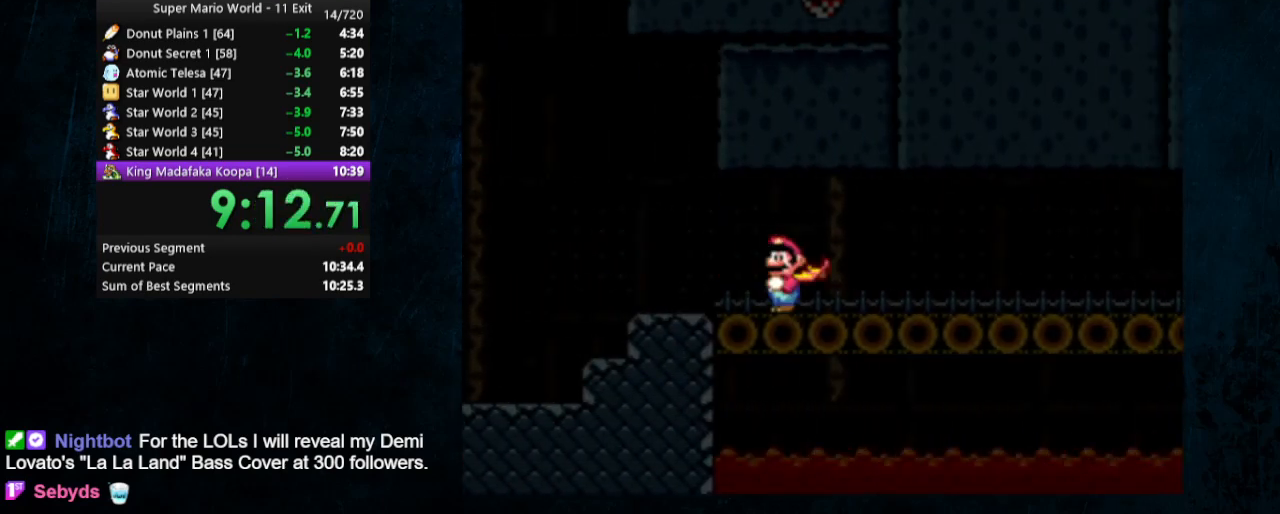
{"buttons": ["X", "Y", "DPAD_RIGHT"], "events": []}
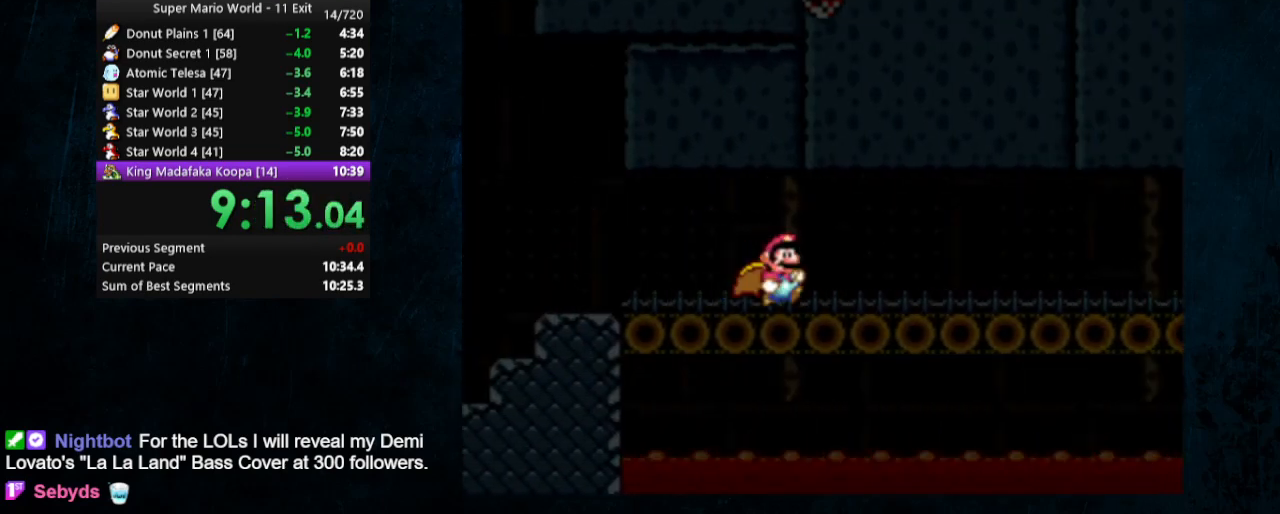
{"buttons": ["X", "Y", "DPAD_RIGHT"], "events": []}
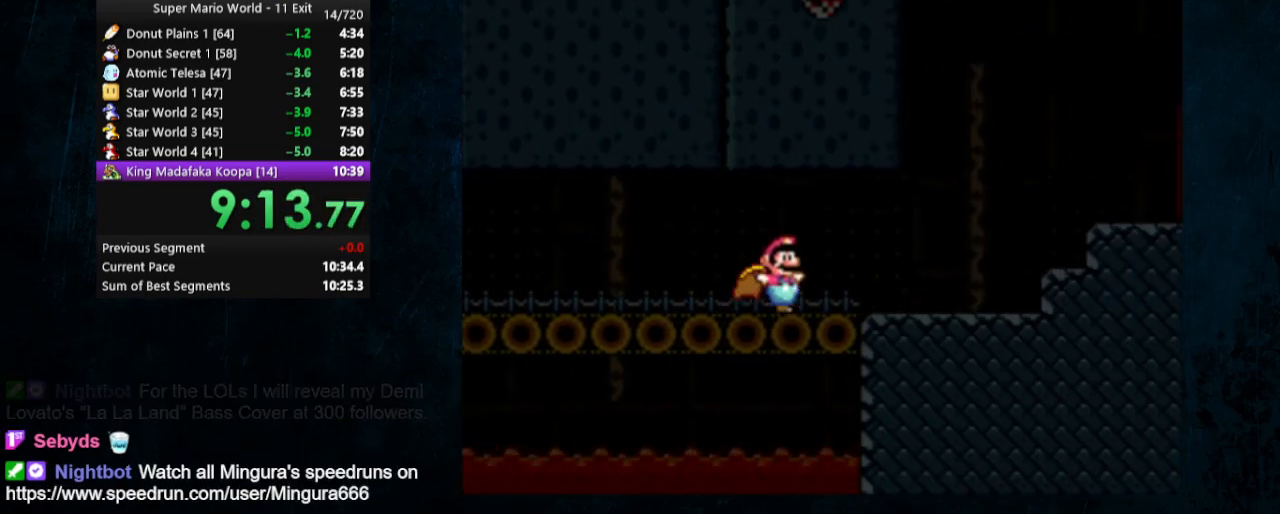
{"buttons": ["Y"], "events": [[333, "X", "up"], [400, "DPAD_RIGHT", "up"]]}
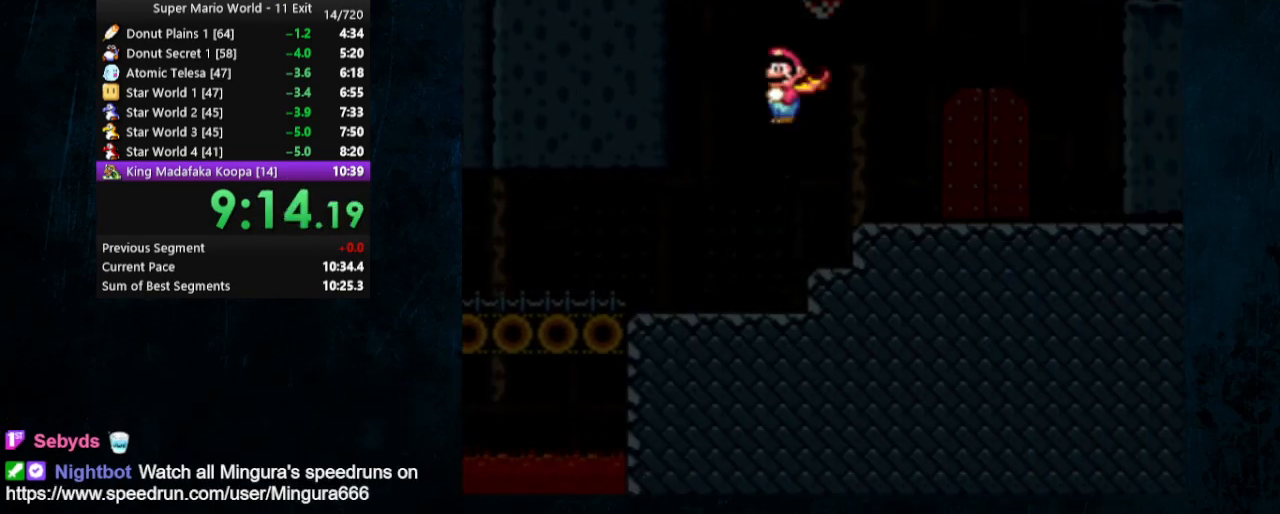
{"buttons": ["Y", "DPAD_UP"], "events": [[433, "DPAD_UP", "down"]]}
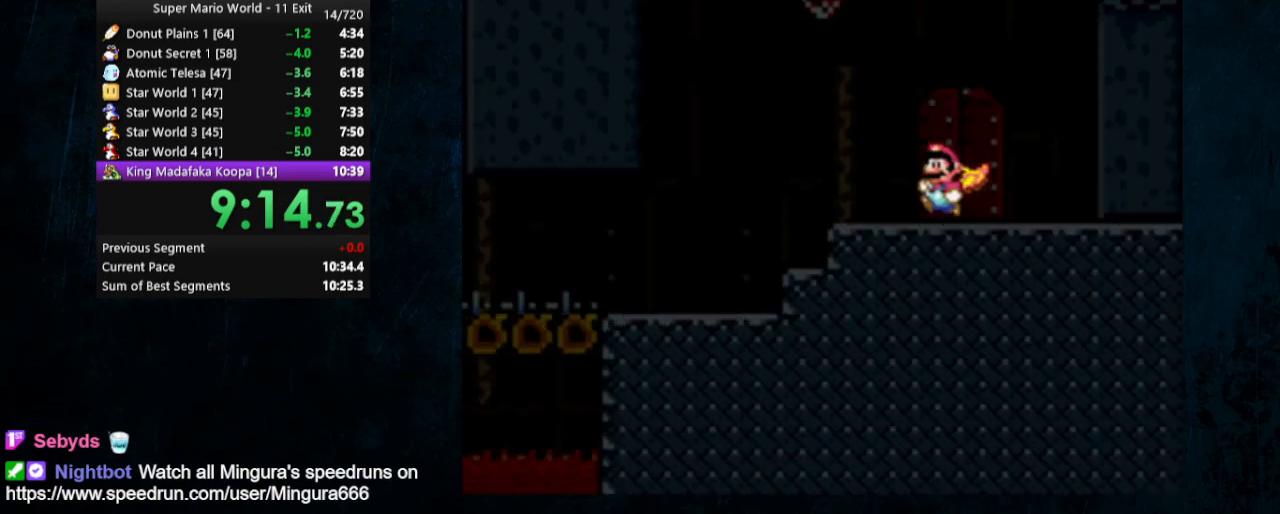
{"buttons": ["Y", "DPAD_RIGHT"], "events": [[133, "DPAD_UP", "up"], [467, "DPAD_RIGHT", "down"]]}
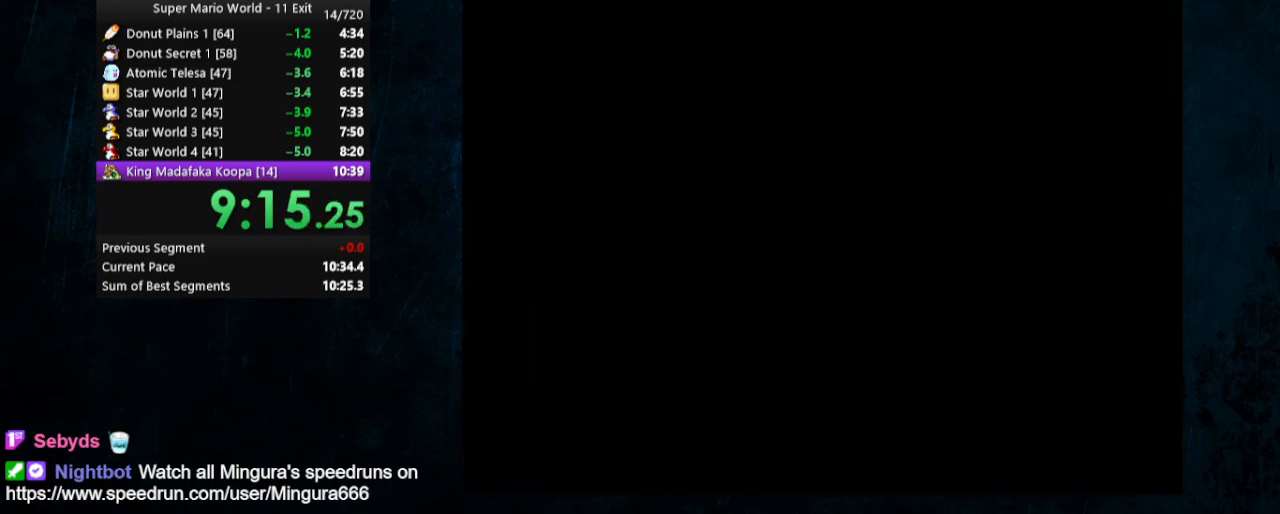
{"buttons": ["Y", "DPAD_RIGHT"], "events": []}